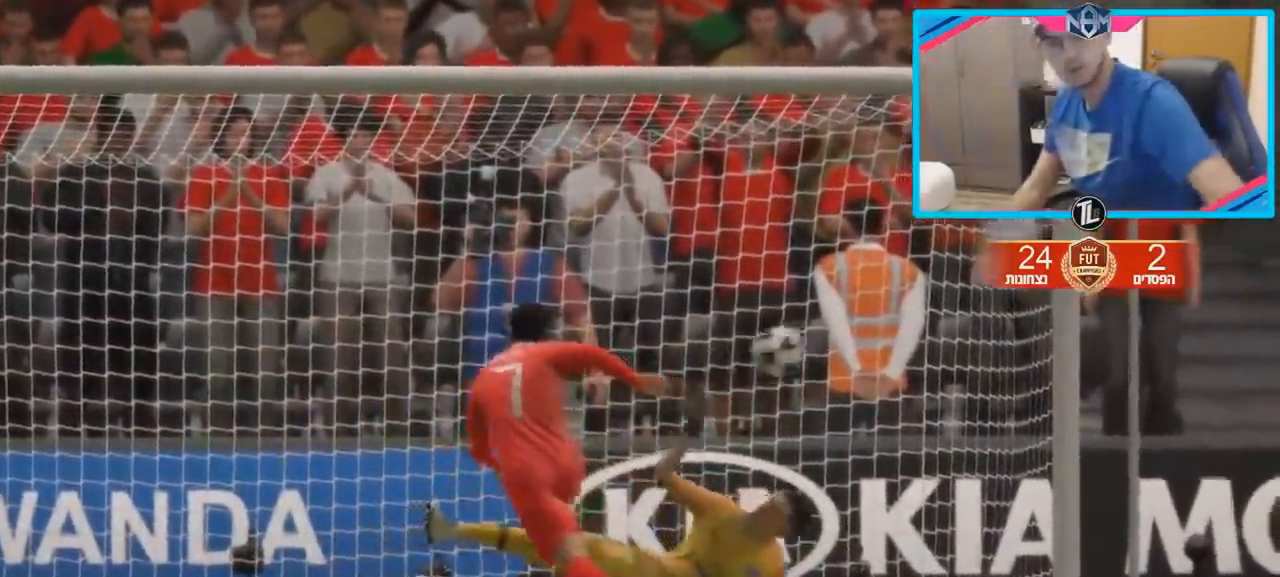
Gameplay with a controller (PlayStation layout); each line is a JSON object with the inputs held at the frame after it. "events" lists button and stick changes between this image and that frame as [ms after this image, input, new state], when the widget could be followed in between. Not read: L3 R3.
{"buttons": [], "left_stick": "center", "right_stick": "center", "events": [[83, "CROSS", "down"], [167, "CROSS", "up"], [217, "CROSS", "down"], [333, "CROSS", "up"], [383, "CROSS", "down"], [450, "CROSS", "up"]]}
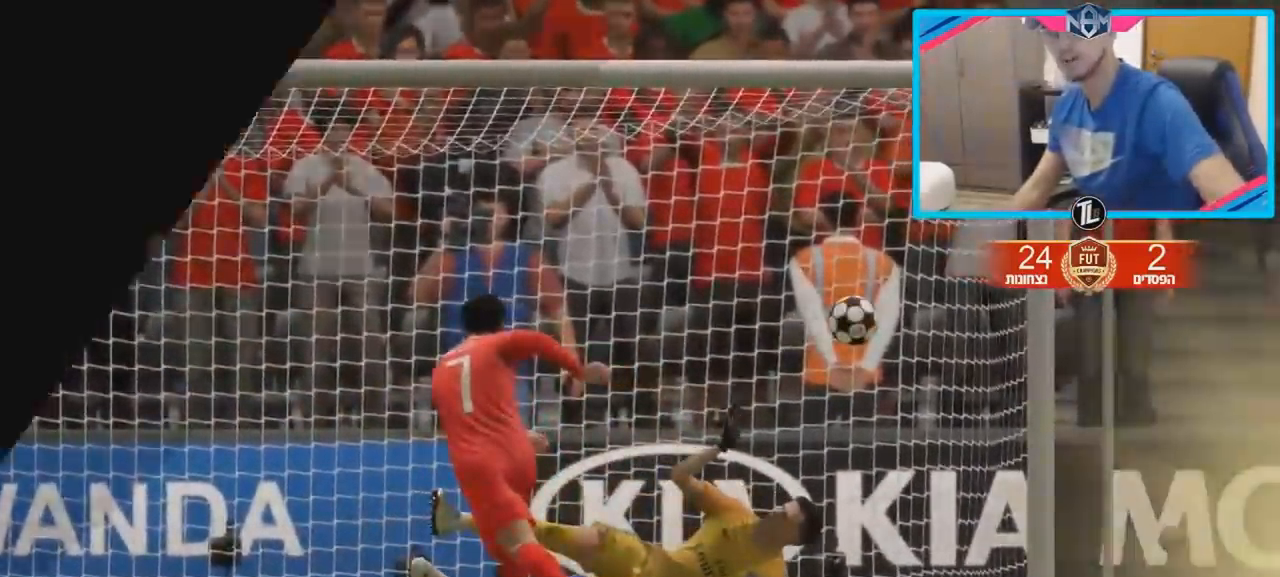
{"buttons": [], "left_stick": "center", "right_stick": "center", "events": [[17, "CROSS", "down"], [117, "CROSS", "up"]]}
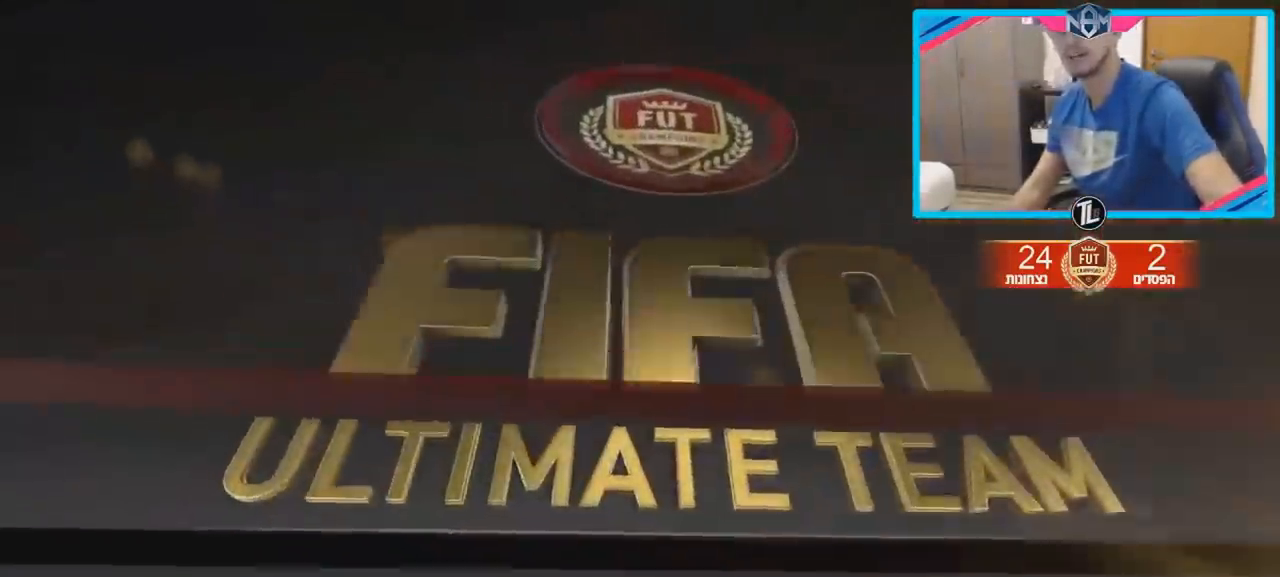
{"buttons": ["CROSS"], "left_stick": "center", "right_stick": "center", "events": [[50, "CROSS", "down"], [200, "CROSS", "up"], [483, "CROSS", "down"]]}
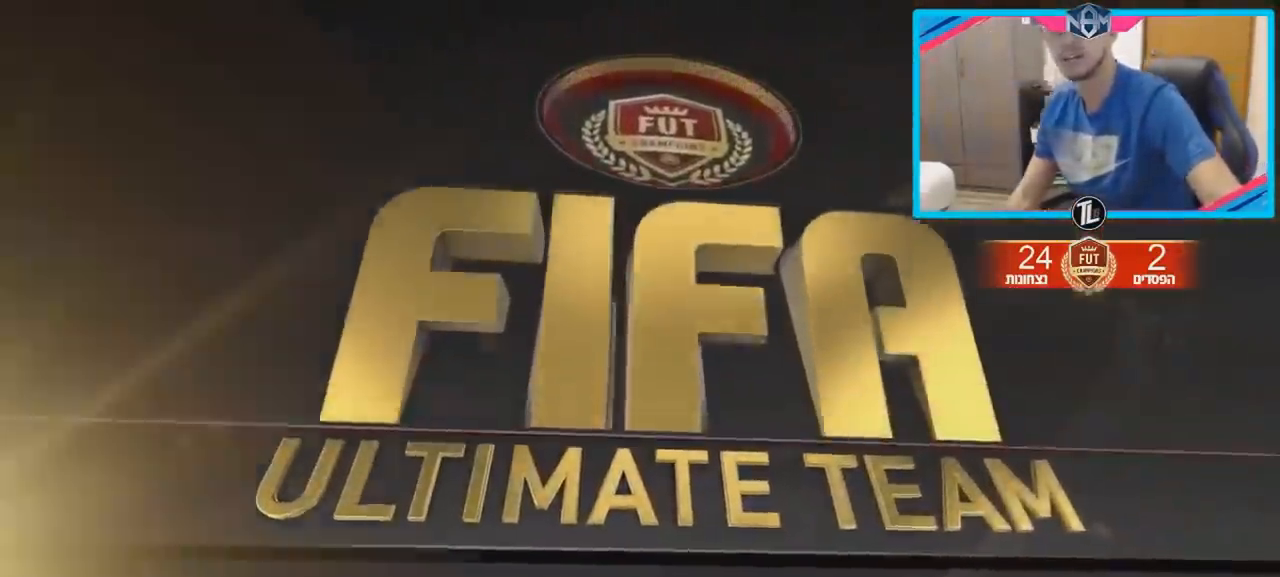
{"buttons": [], "left_stick": "center", "right_stick": "center", "events": [[67, "CROSS", "up"], [117, "CROSS", "down"], [233, "CROSS", "up"], [350, "CROSS", "down"], [433, "CROSS", "up"]]}
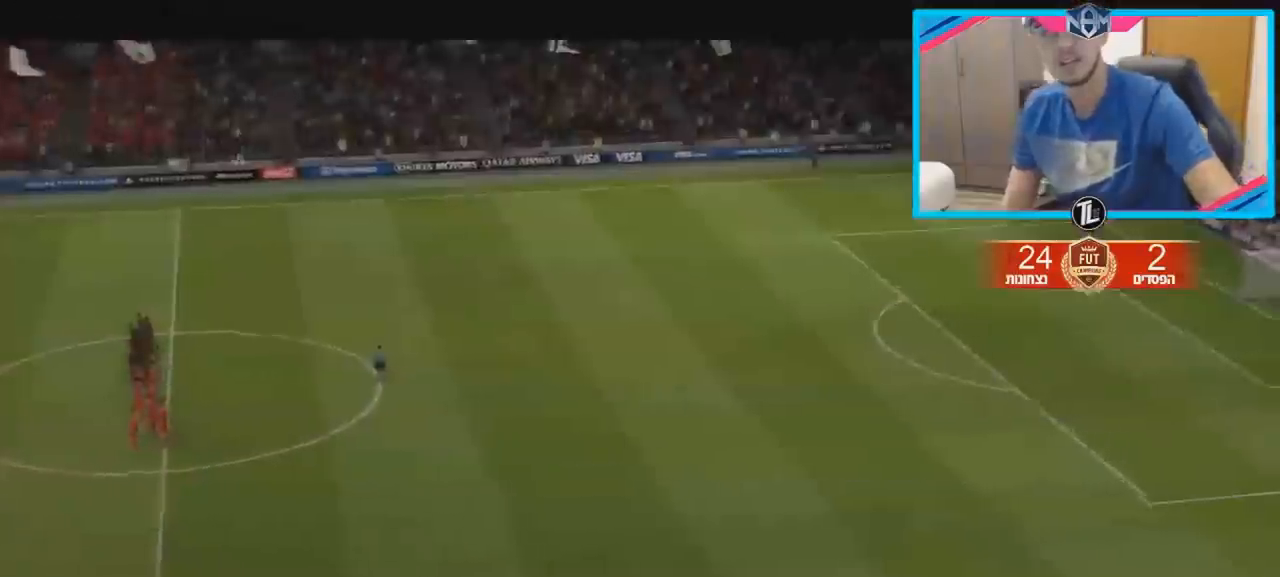
{"buttons": ["CROSS"], "left_stick": "center", "right_stick": "center", "events": [[17, "CROSS", "down"], [100, "CROSS", "up"], [183, "CROSS", "down"], [417, "CROSS", "up"], [483, "CROSS", "down"]]}
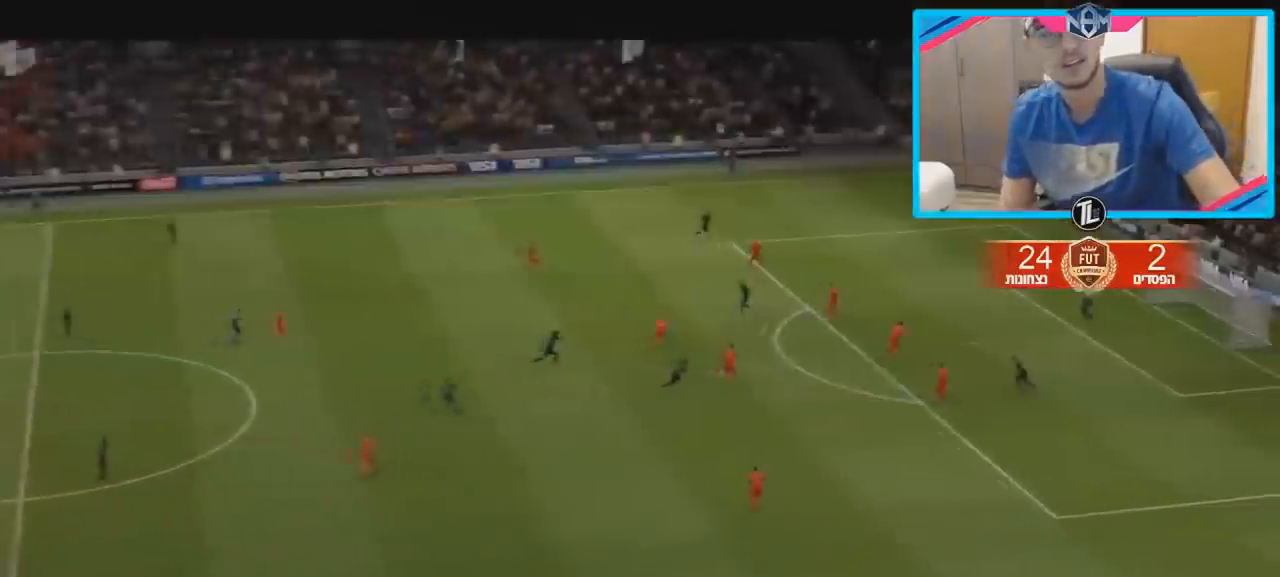
{"buttons": ["CROSS"], "left_stick": "center", "right_stick": "center", "events": [[100, "CROSS", "up"], [150, "CROSS", "down"]]}
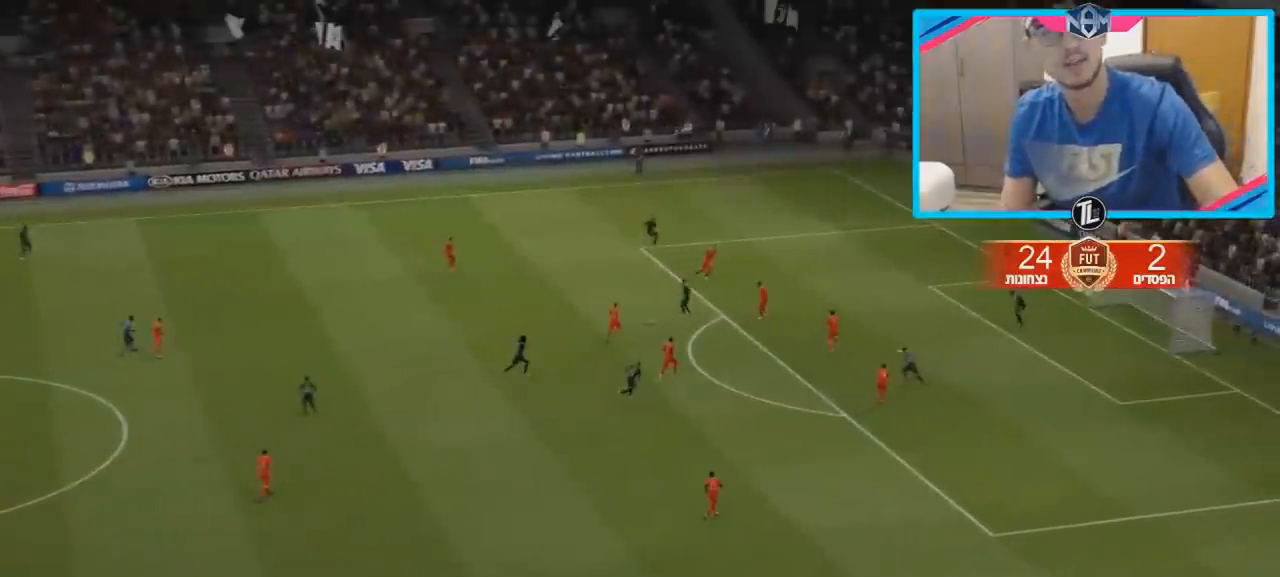
{"buttons": [], "left_stick": "center", "right_stick": "center", "events": [[167, "CROSS", "up"]]}
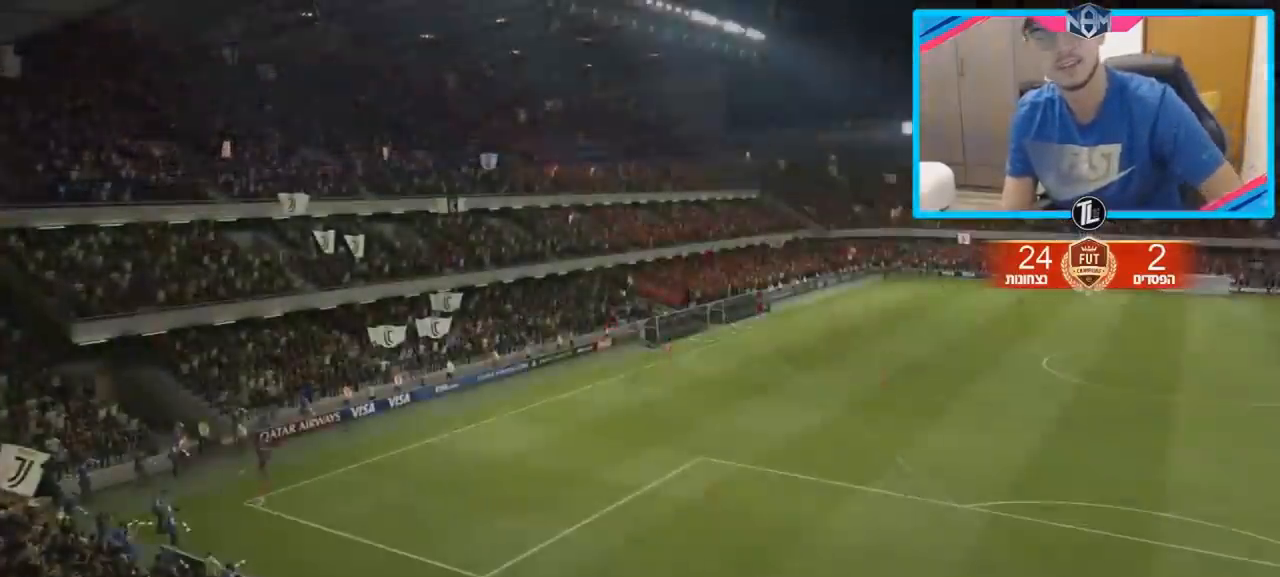
{"buttons": [], "left_stick": "center", "right_stick": "center", "events": []}
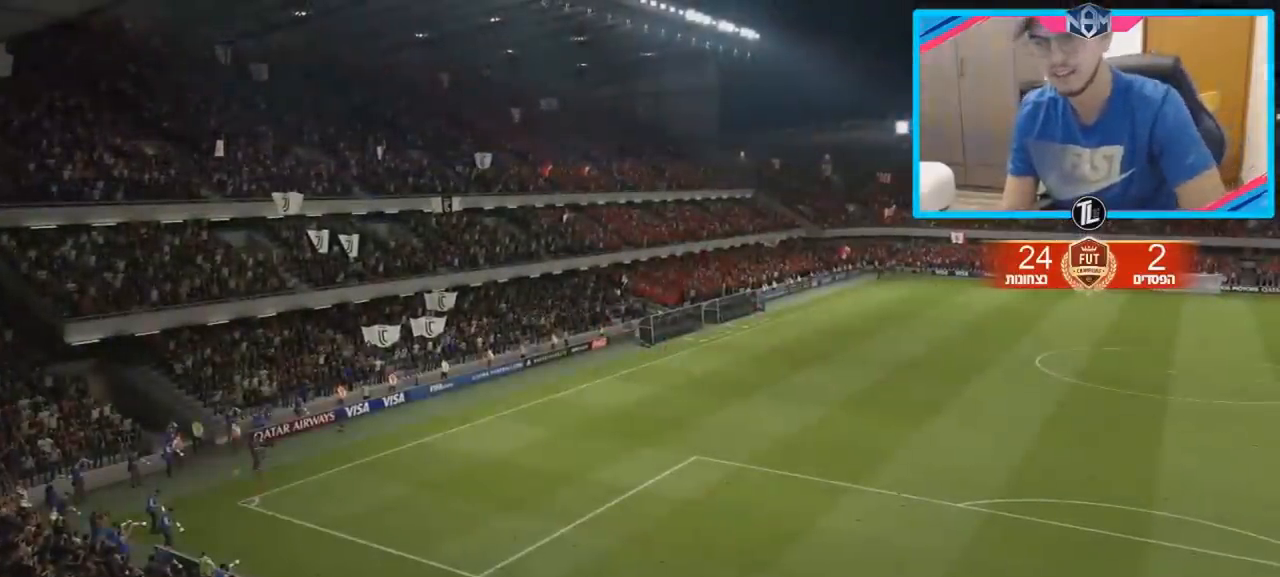
{"buttons": [], "left_stick": "center", "right_stick": "center", "events": []}
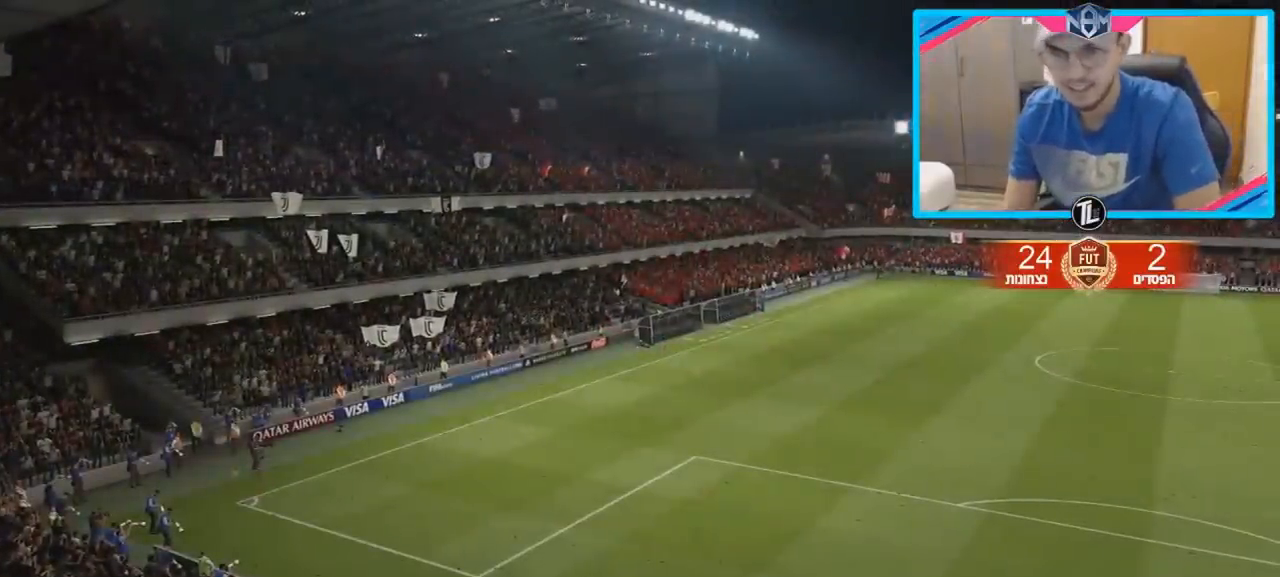
{"buttons": [], "left_stick": "center", "right_stick": "center", "events": []}
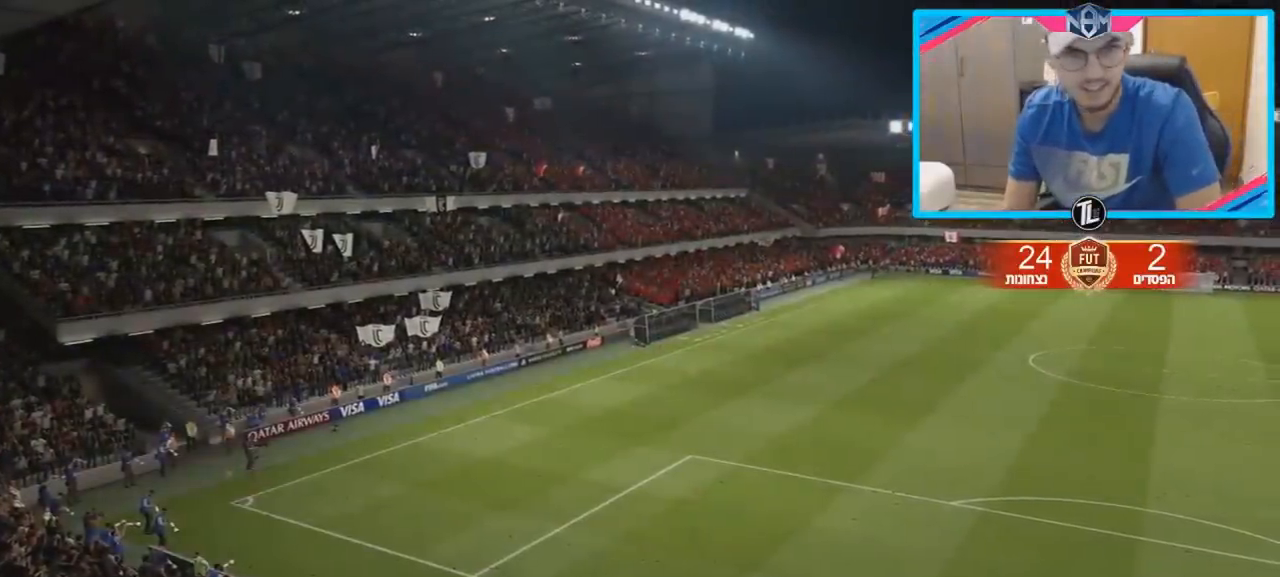
{"buttons": [], "left_stick": "center", "right_stick": "center", "events": []}
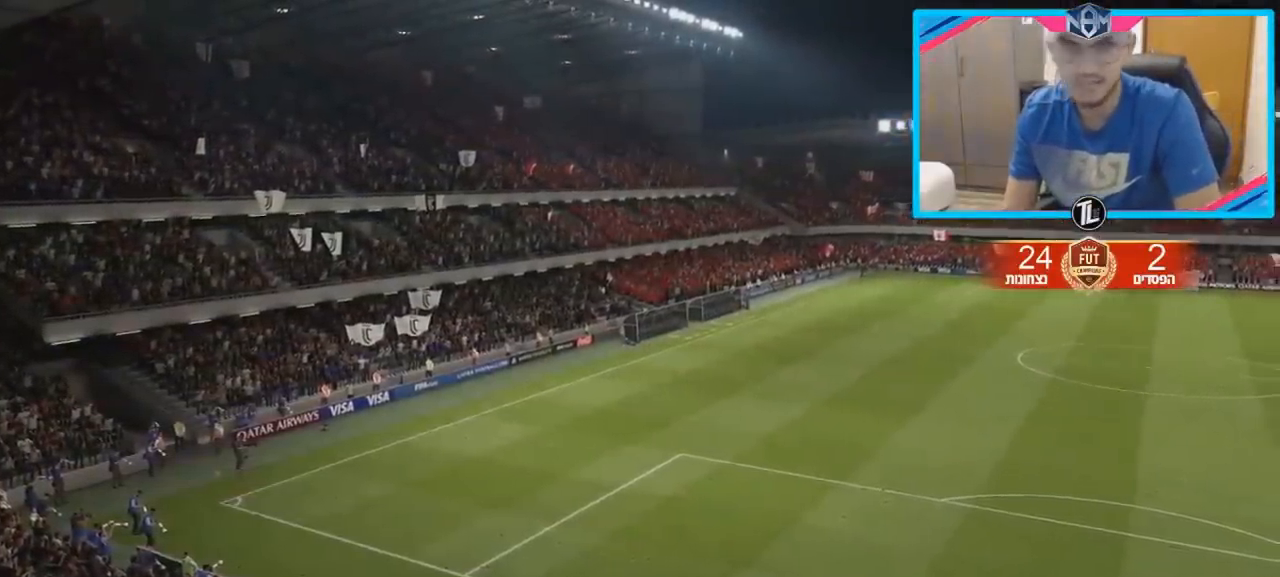
{"buttons": [], "left_stick": "center", "right_stick": "center", "events": []}
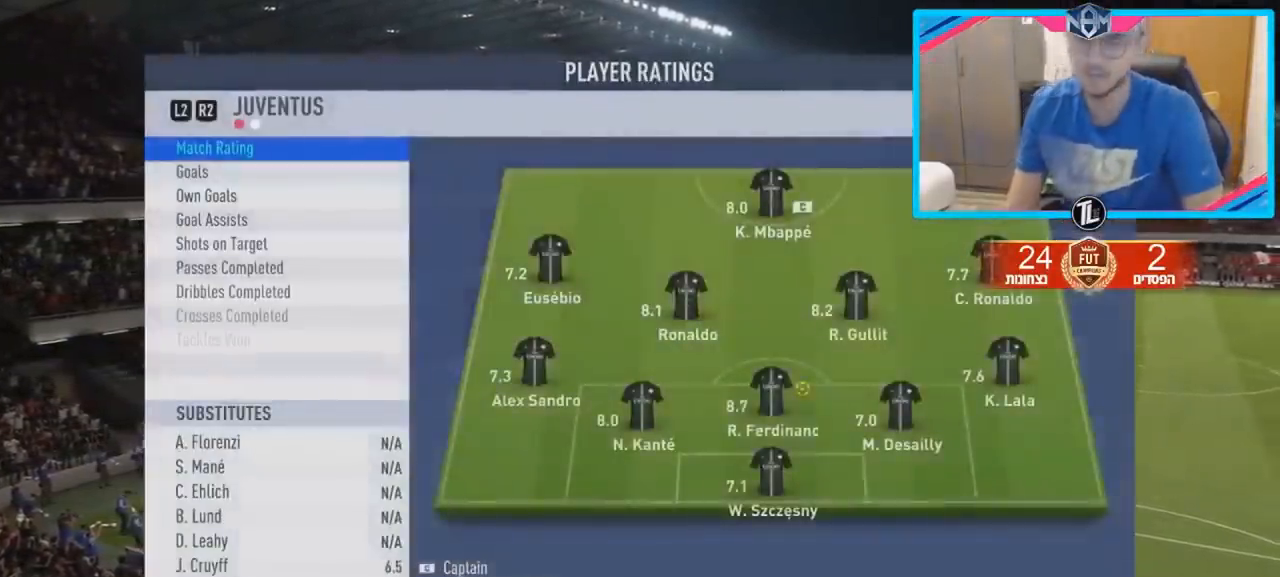
{"buttons": ["CROSS"], "left_stick": "center", "right_stick": "center", "events": [[383, "CROSS", "down"]]}
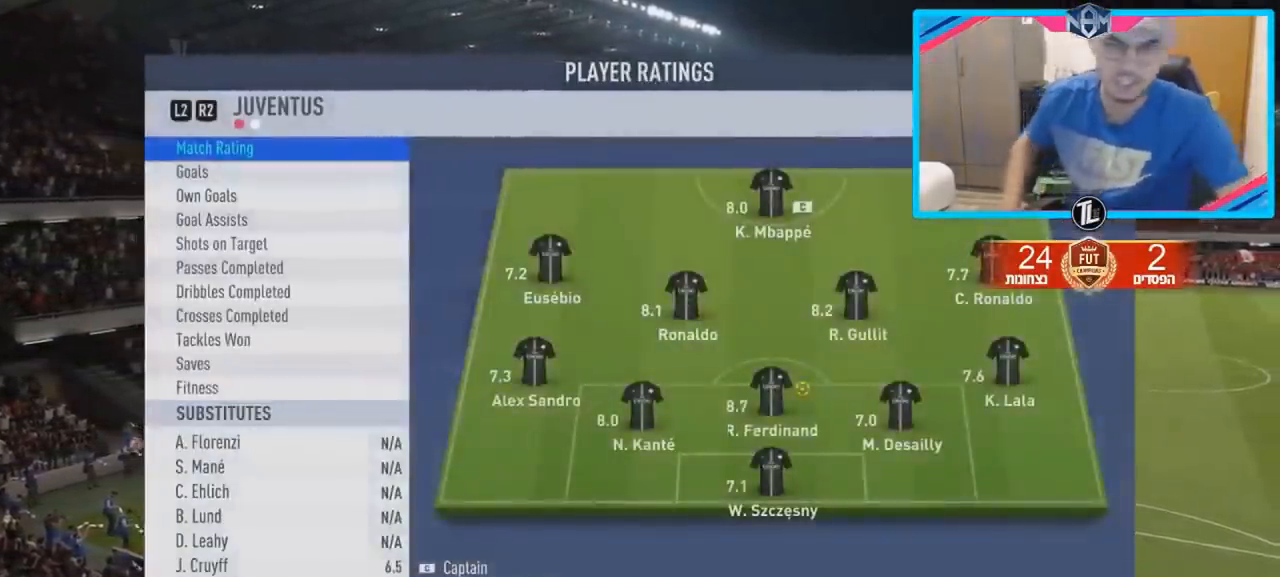
{"buttons": [], "left_stick": "center", "right_stick": "center", "events": [[267, "CROSS", "up"]]}
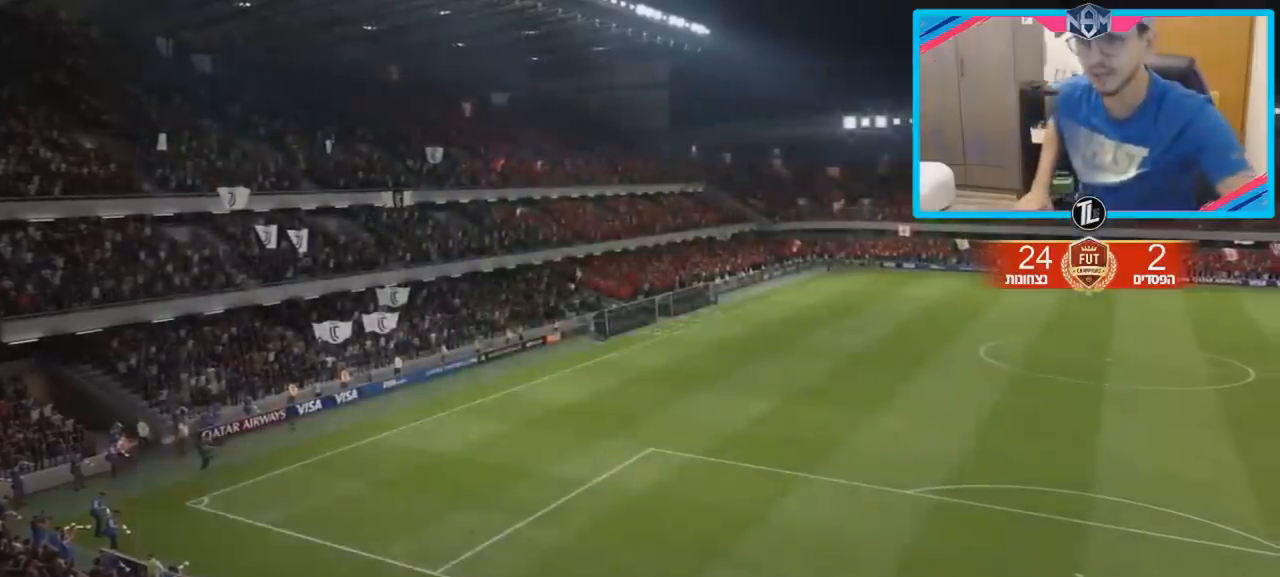
{"buttons": [], "left_stick": "center", "right_stick": "center", "events": []}